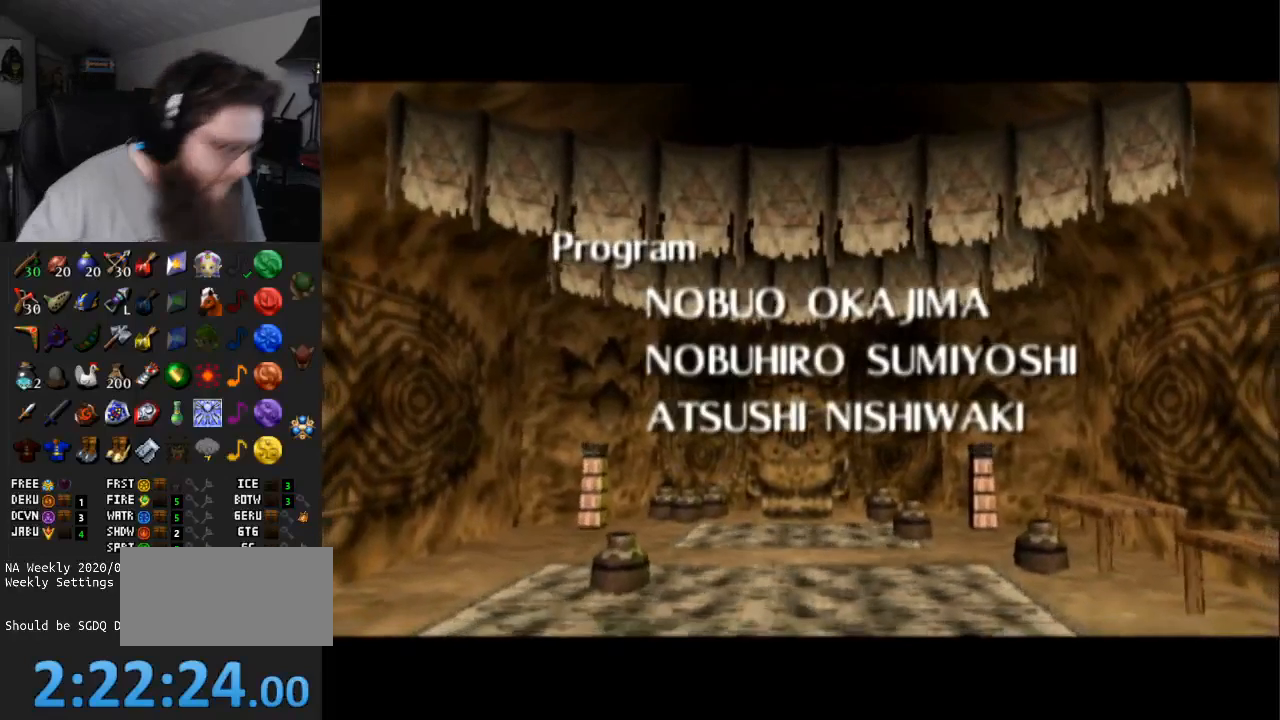
Gameplay with a controller (Nintendo layout); each line is a JSON object with the inputs held at the frame after it. "events" lists button and stick changes between this image and that frame as [ms after this image, input, new state], when the widget could be followed in between. Not read: L3 R3.
{"buttons": [], "left_stick": "center", "right_stick": "center", "events": [[83, "START", "down"], [267, "START", "up"], [367, "START", "down"], [483, "START", "up"]]}
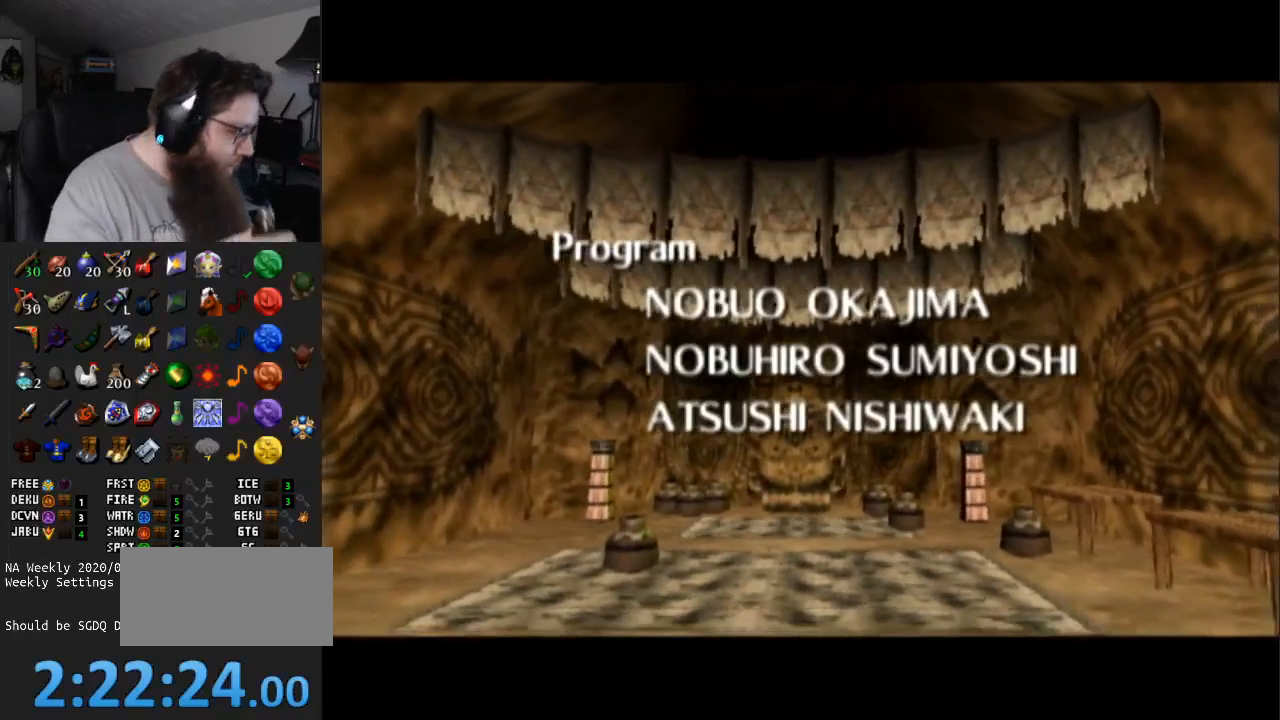
{"buttons": [], "left_stick": "center", "right_stick": "center", "events": [[267, "START", "down"], [433, "START", "up"]]}
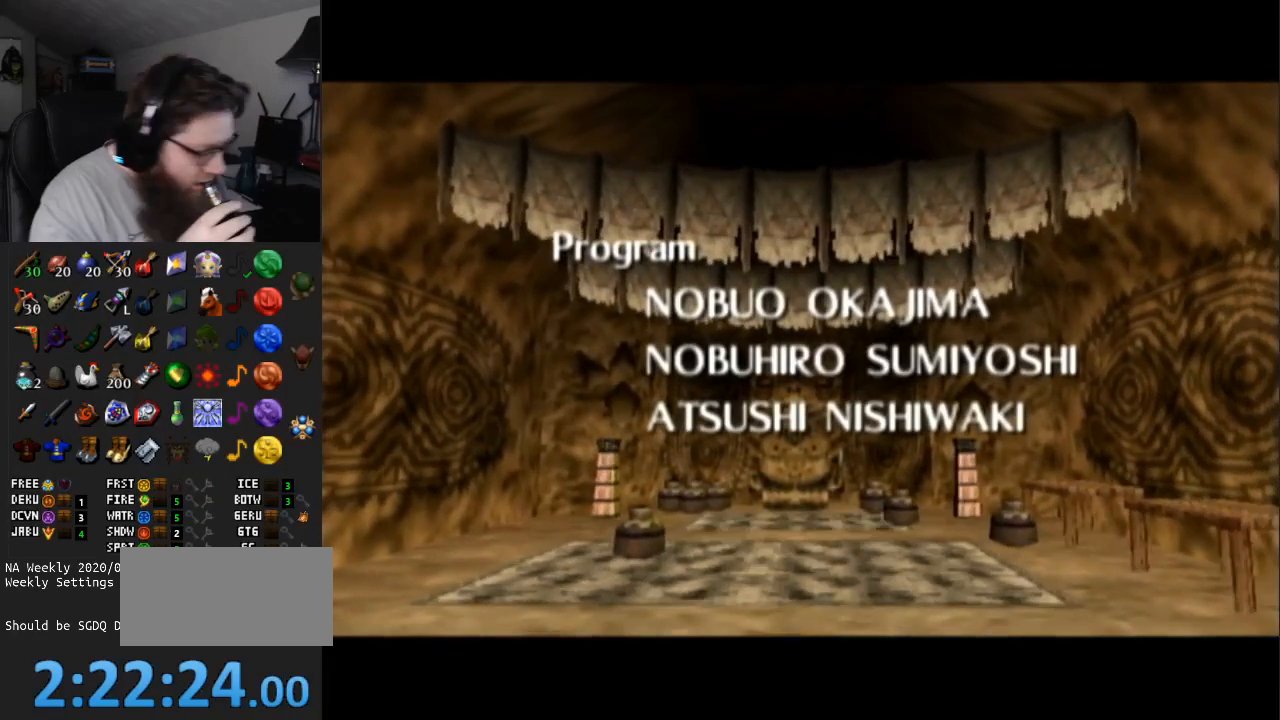
{"buttons": ["START"], "left_stick": "center", "right_stick": "center", "events": [[250, "START", "down"], [417, "START", "up"], [467, "START", "down"]]}
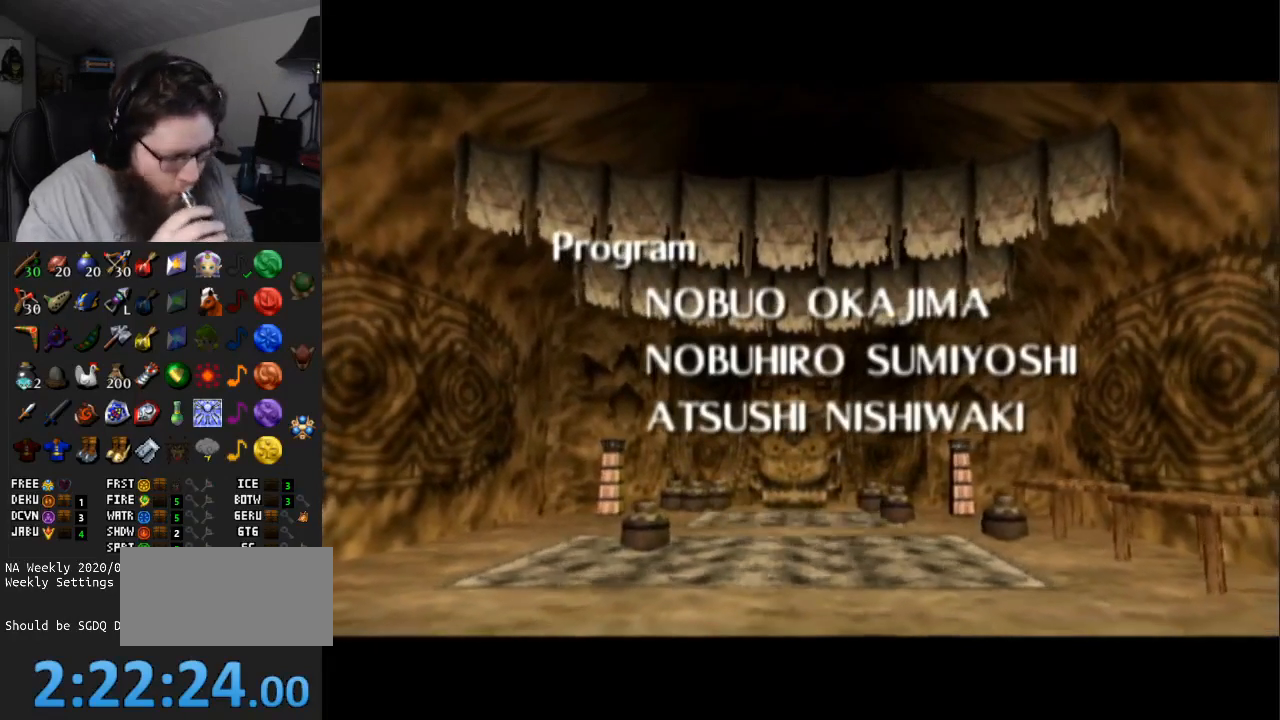
{"buttons": ["START"], "left_stick": "center", "right_stick": "center", "events": [[117, "START", "up"], [200, "START", "down"], [333, "START", "up"], [433, "START", "down"]]}
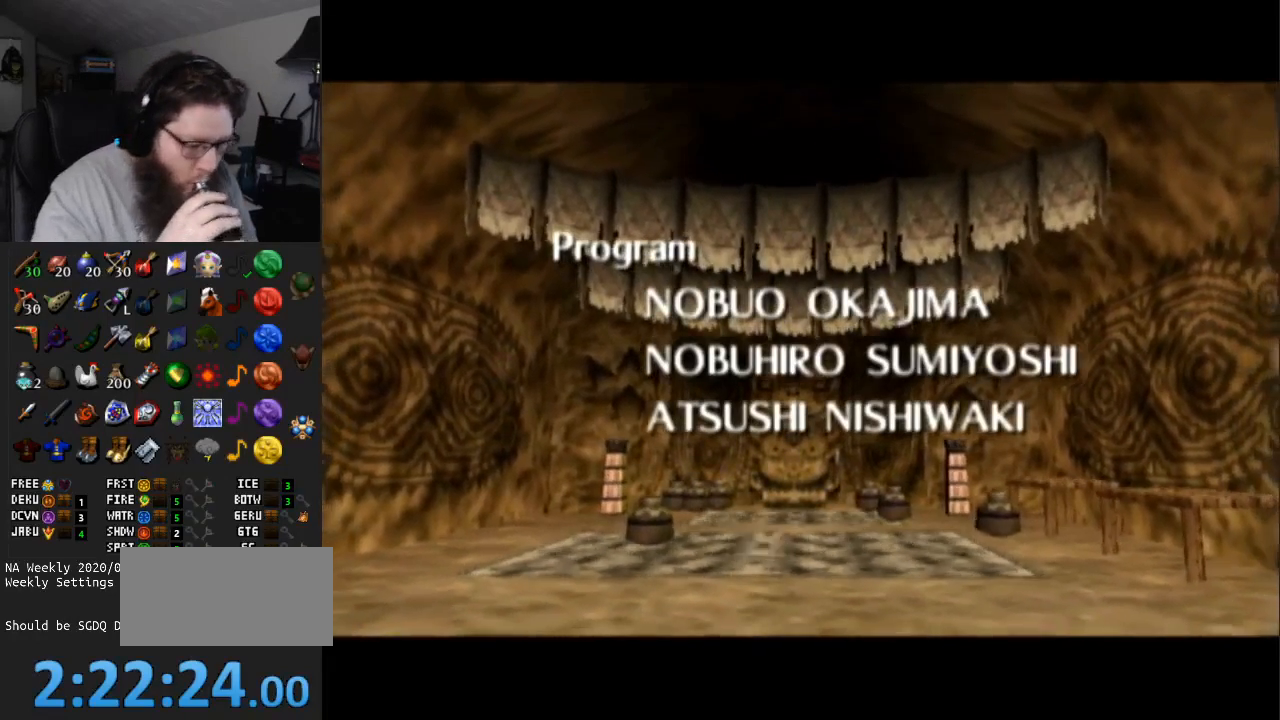
{"buttons": ["START"], "left_stick": "center", "right_stick": "center", "events": [[50, "START", "up"], [183, "START", "down"], [317, "START", "up"], [400, "START", "down"]]}
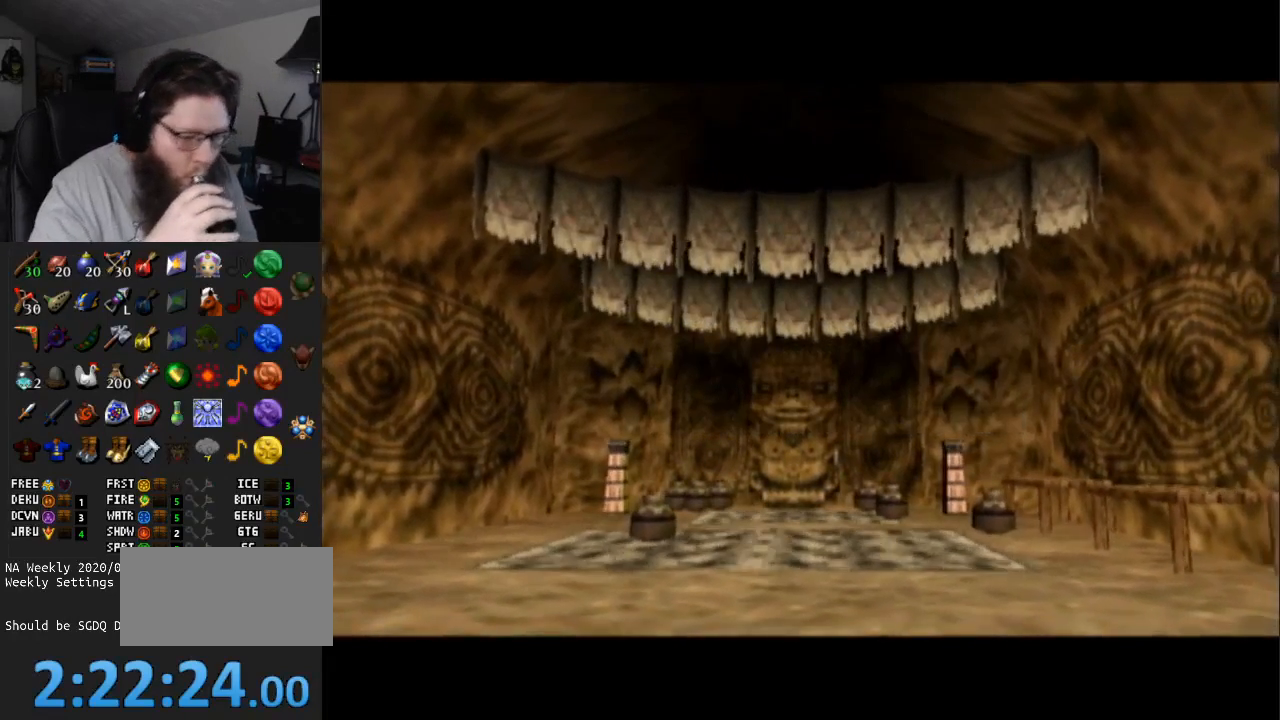
{"buttons": ["START"], "left_stick": "center", "right_stick": "center", "events": [[67, "START", "up"], [150, "START", "down"], [283, "START", "up"], [417, "START", "down"]]}
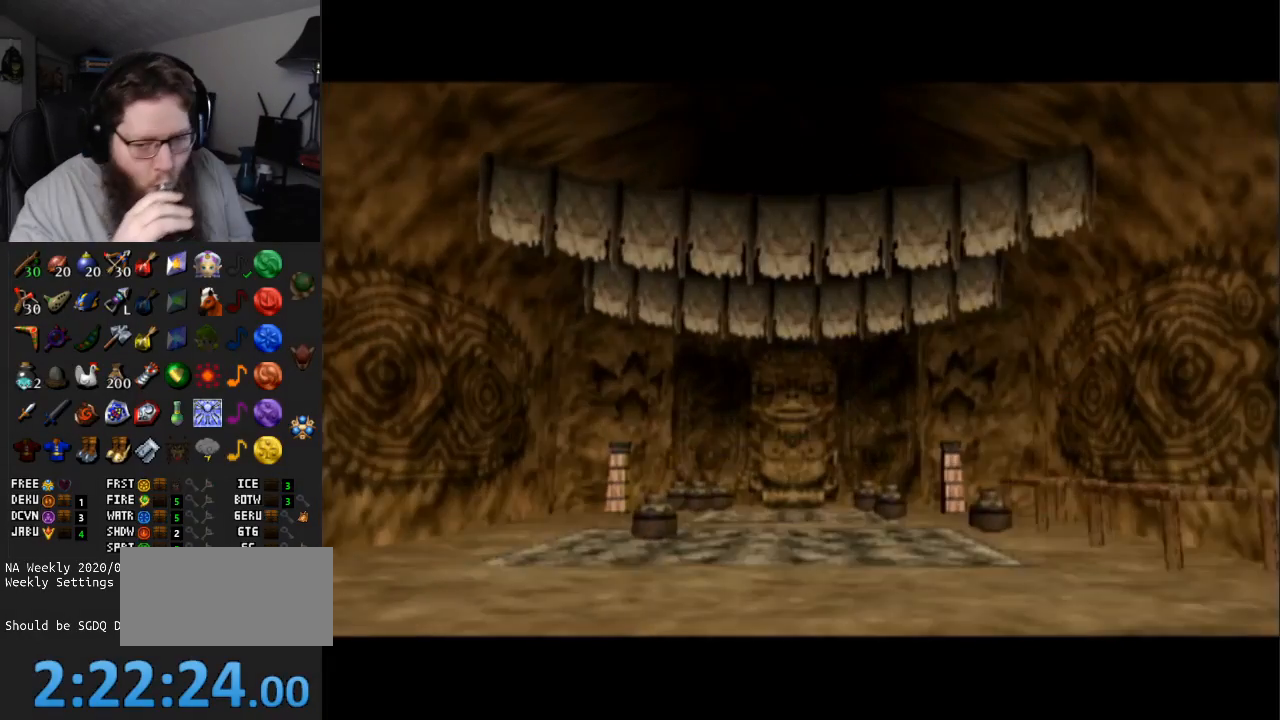
{"buttons": ["START"], "left_stick": "center", "right_stick": "center", "events": [[17, "START", "up"], [167, "START", "down"], [317, "START", "up"], [417, "START", "down"]]}
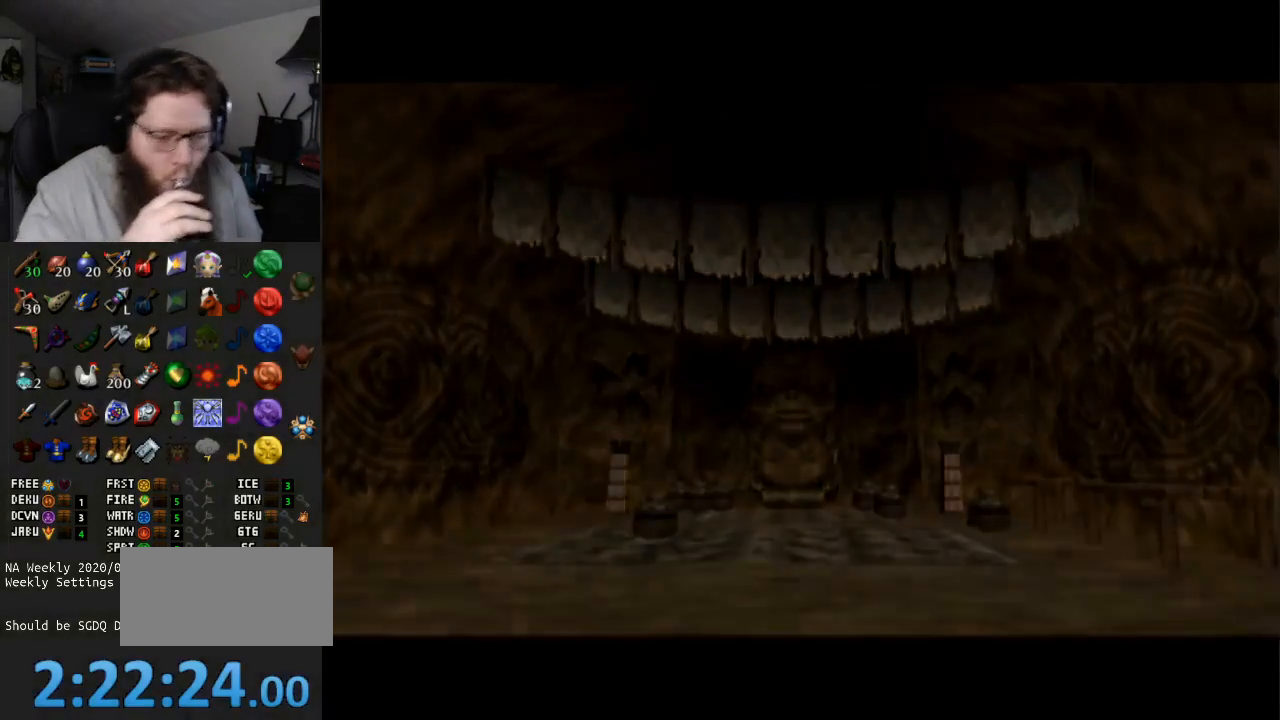
{"buttons": ["START"], "left_stick": "center", "right_stick": "center", "events": [[50, "START", "up"], [183, "START", "down"], [283, "START", "up"], [400, "START", "down"]]}
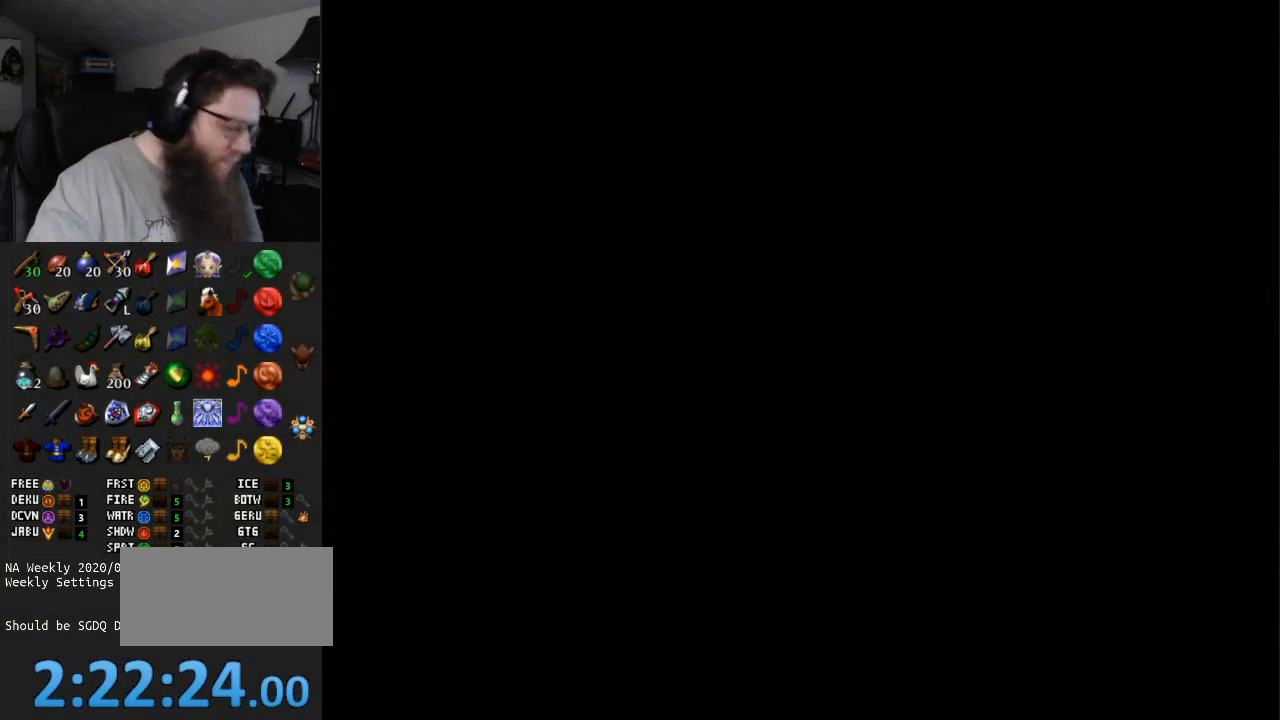
{"buttons": [], "left_stick": "center", "right_stick": "center", "events": [[33, "START", "up"], [117, "START", "down"], [217, "START", "up"], [300, "START", "down"], [450, "START", "up"]]}
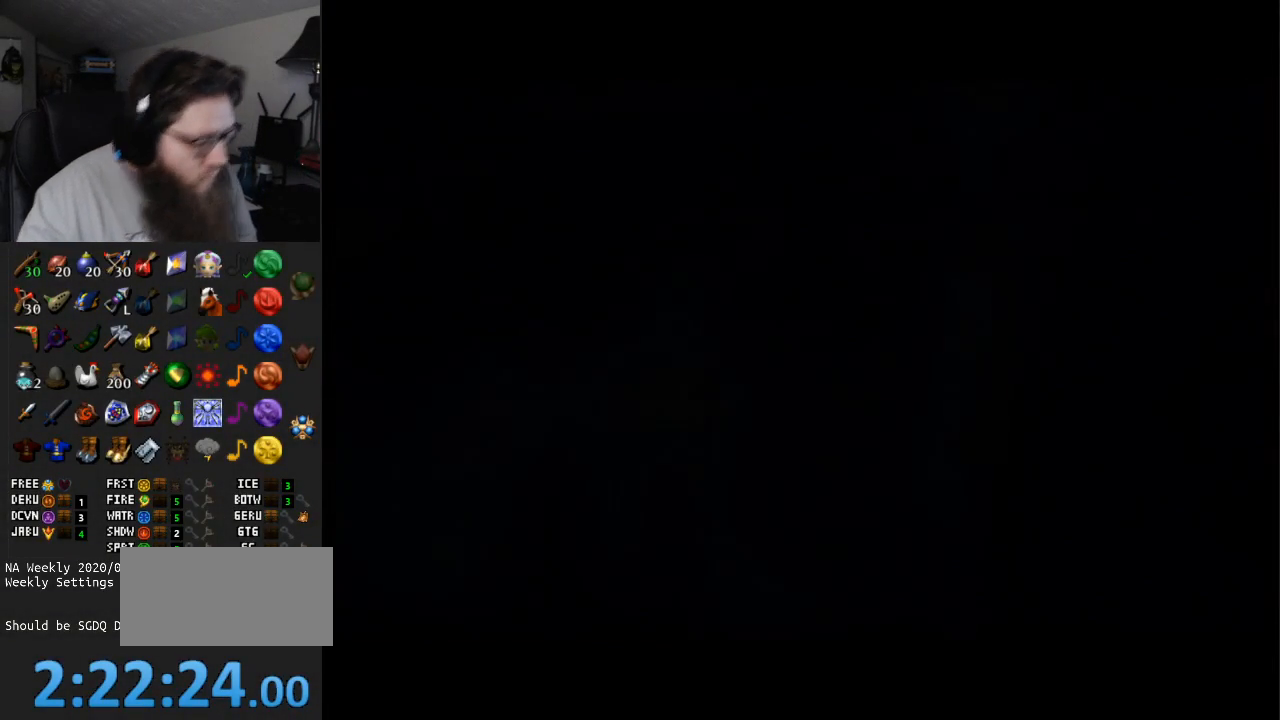
{"buttons": [], "left_stick": "center", "right_stick": "center", "events": [[67, "START", "down"], [200, "START", "up"], [250, "START", "down"], [400, "START", "up"]]}
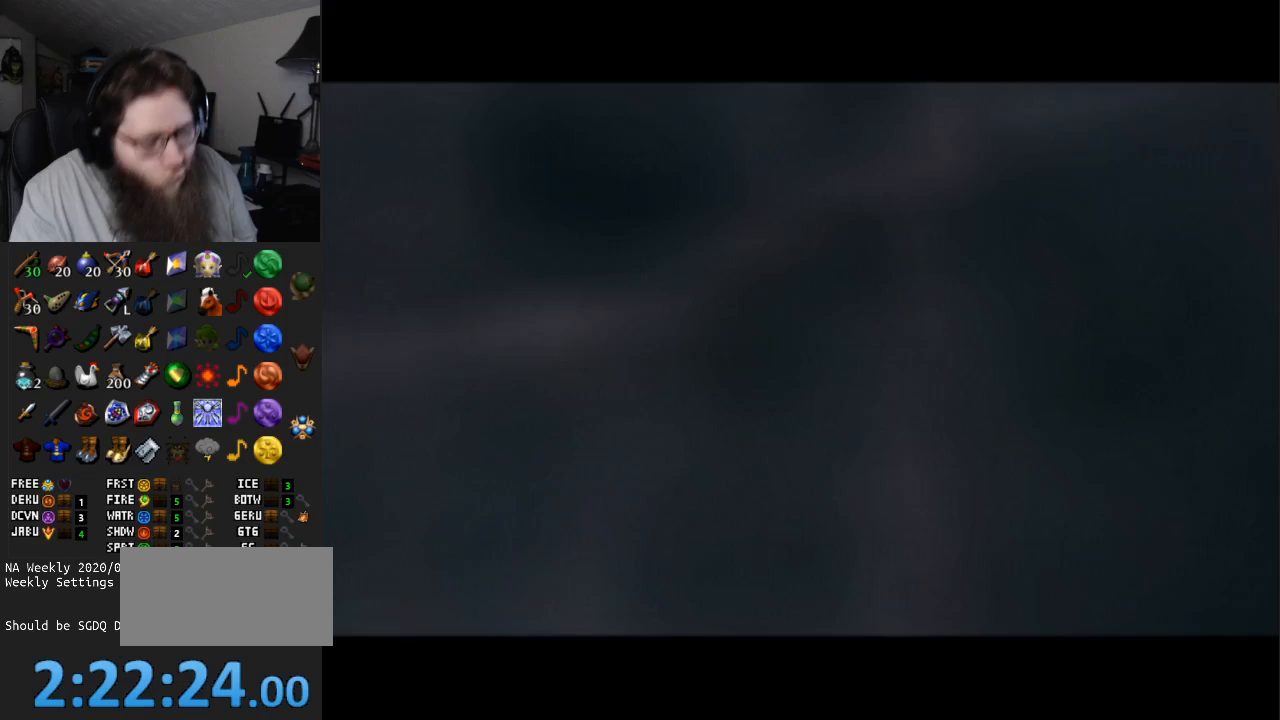
{"buttons": ["START"], "left_stick": "center", "right_stick": "center", "events": [[33, "START", "down"], [133, "START", "up"], [200, "START", "down"], [350, "START", "up"], [400, "START", "down"]]}
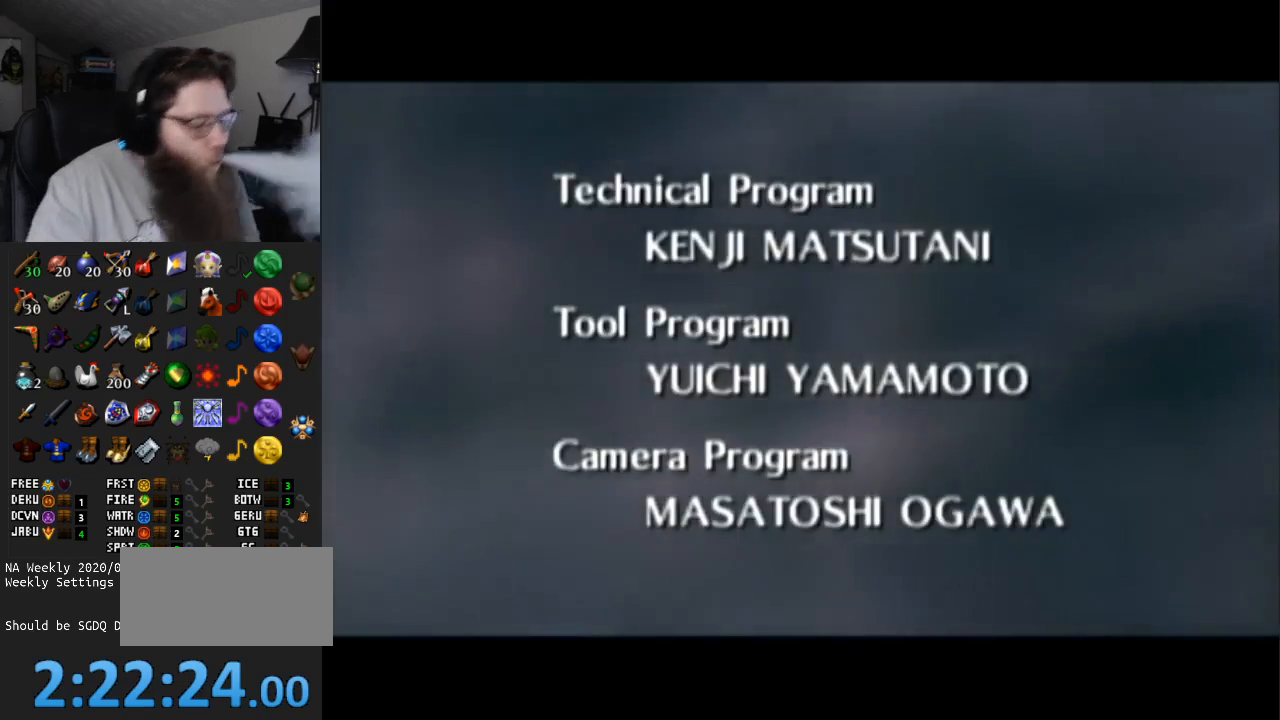
{"buttons": [], "left_stick": "center", "right_stick": "center", "events": [[67, "START", "up"], [100, "START", "down"], [250, "START", "up"], [300, "START", "down"], [450, "START", "up"]]}
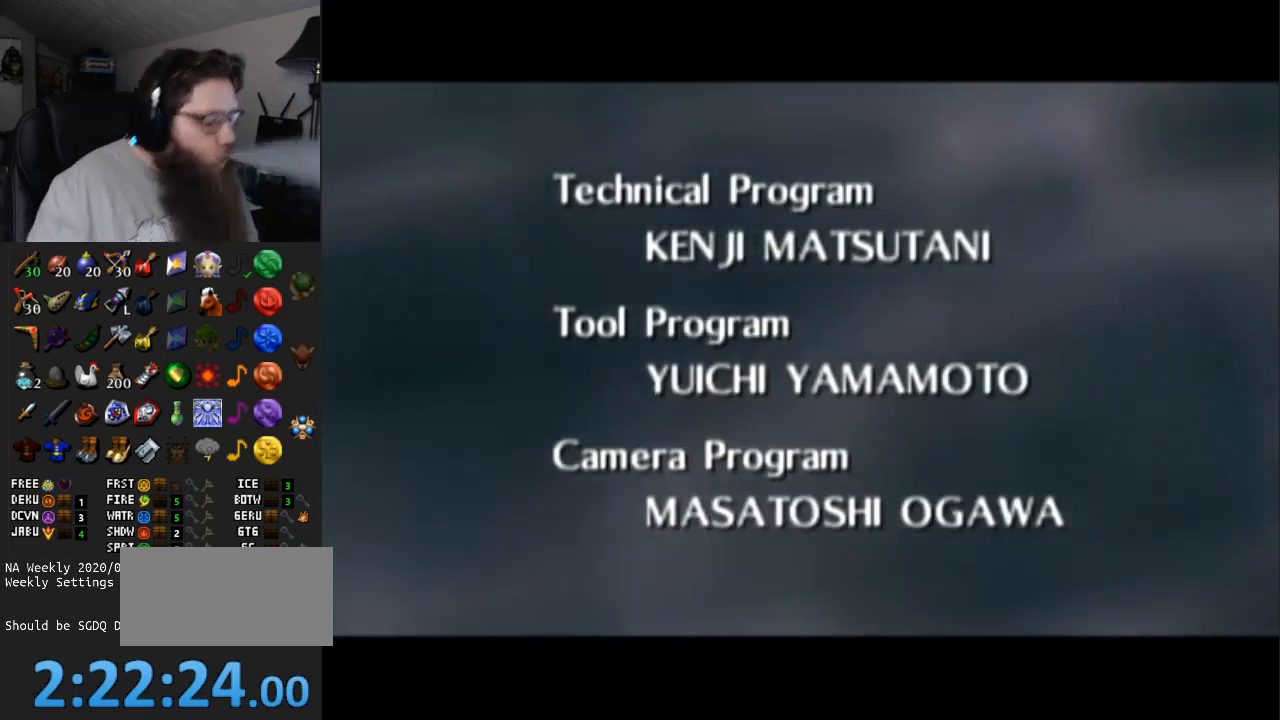
{"buttons": ["START"], "left_stick": "center", "right_stick": "center", "events": [[17, "START", "down"], [133, "START", "up"], [250, "START", "down"], [367, "START", "up"], [467, "START", "down"]]}
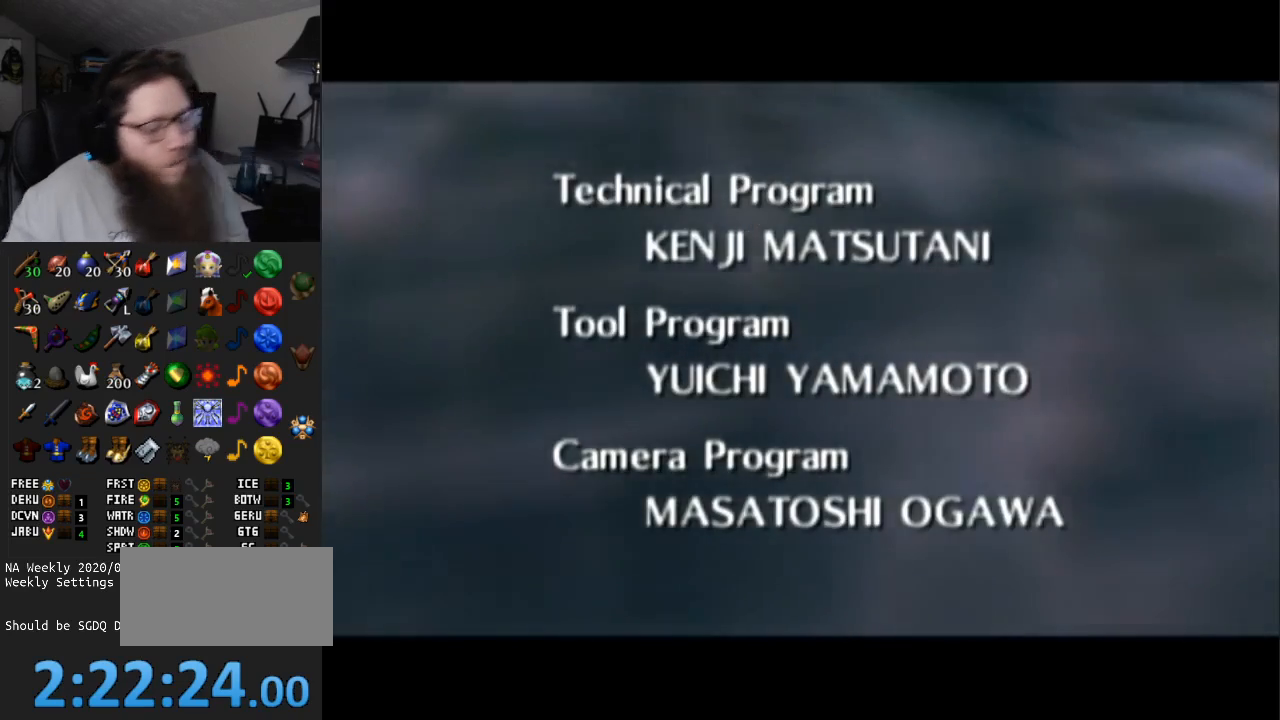
{"buttons": ["START"], "left_stick": "center", "right_stick": "center", "events": [[83, "START", "up"], [183, "START", "down"], [333, "START", "up"], [417, "START", "down"]]}
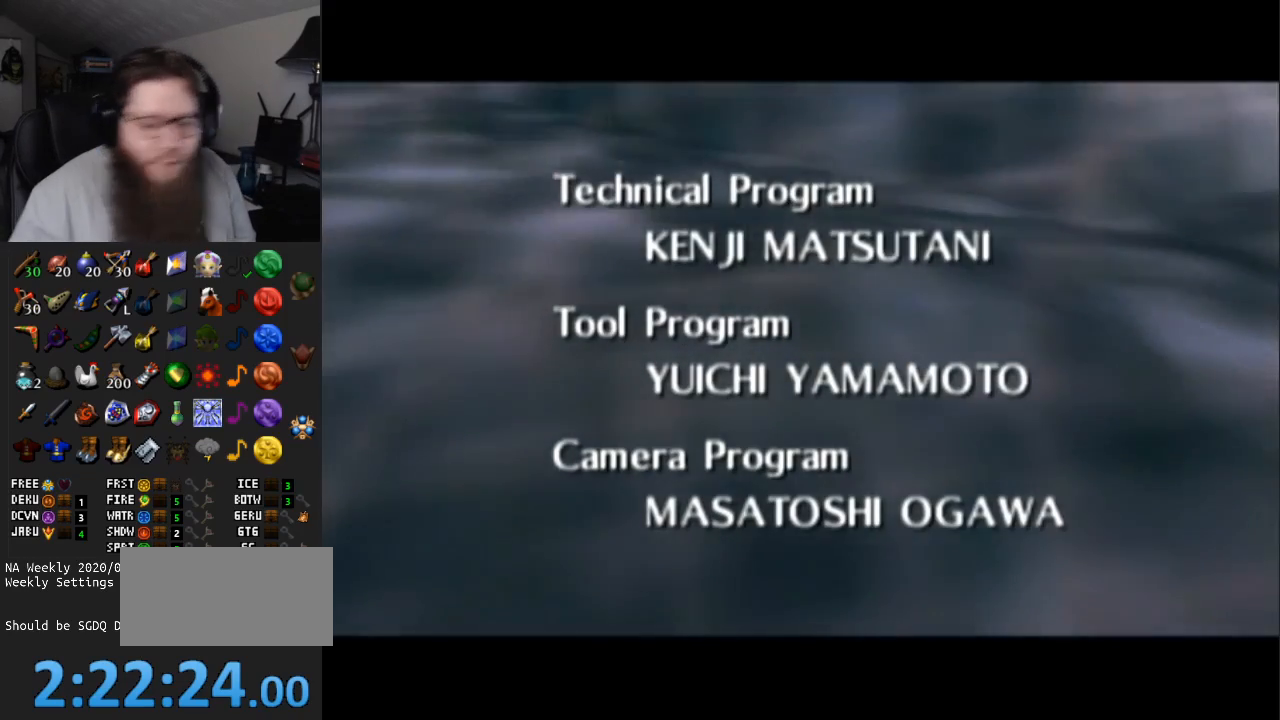
{"buttons": ["A"], "left_stick": "center", "right_stick": "center", "events": [[50, "START", "up"], [150, "START", "down"], [333, "START", "up"], [400, "A", "down"]]}
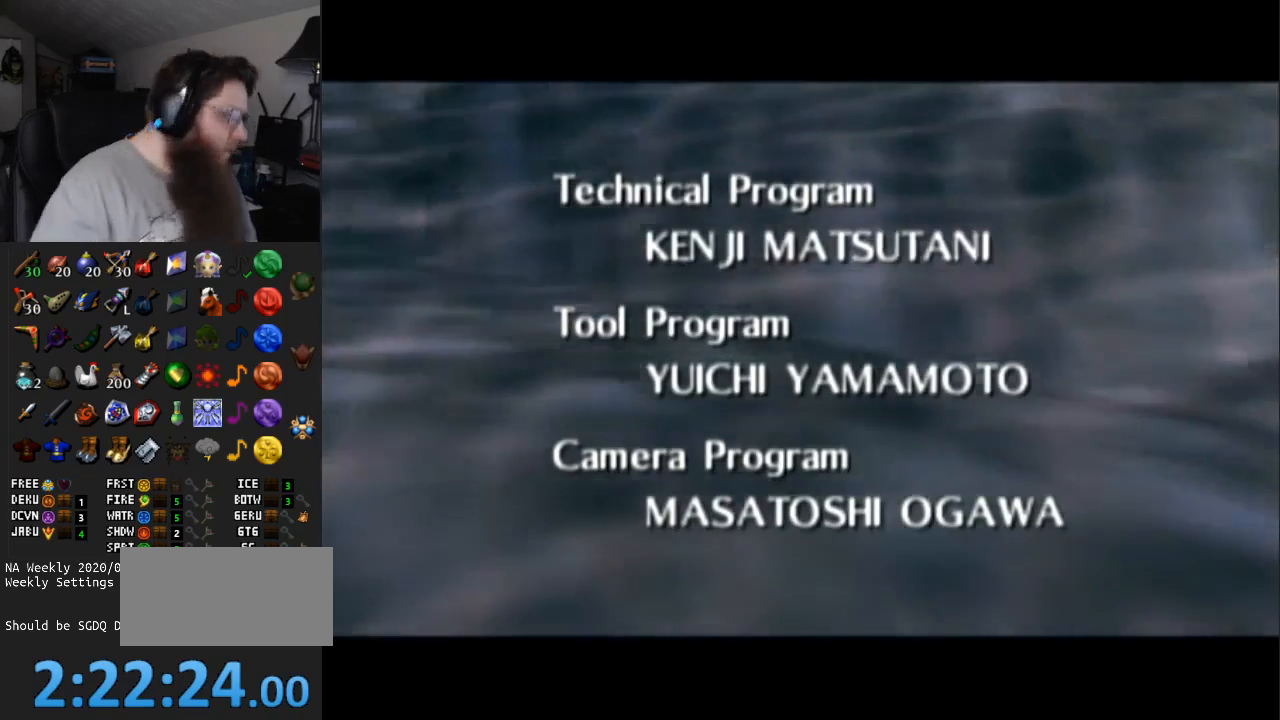
{"buttons": ["A"], "left_stick": "center", "right_stick": "center", "events": [[67, "START", "down"], [83, "A", "up"], [217, "A", "down"], [217, "START", "up"], [333, "A", "up"], [400, "START", "down"], [467, "A", "down"], [467, "START", "up"]]}
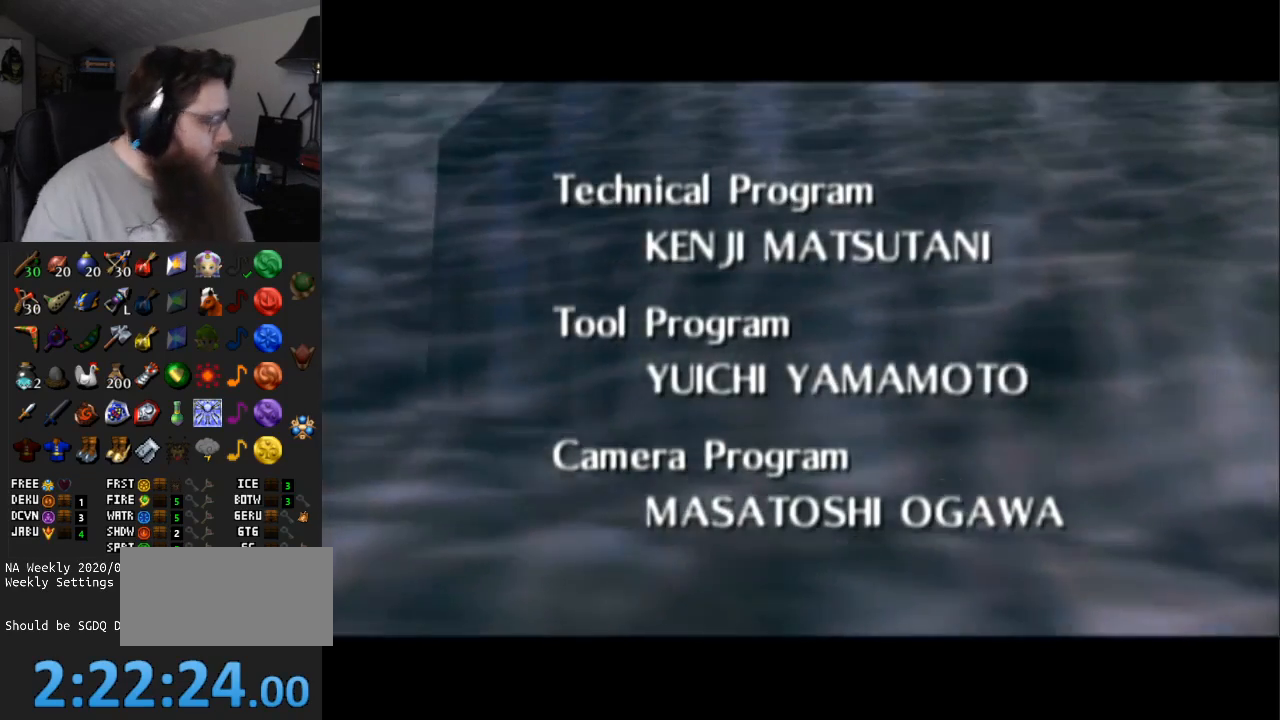
{"buttons": ["START"], "left_stick": "center", "right_stick": "center", "events": [[50, "A", "up"], [83, "START", "down"], [150, "A", "down"], [183, "START", "up"], [283, "A", "up"], [300, "START", "down"], [333, "A", "down"], [383, "START", "up"], [433, "A", "up"], [433, "START", "down"]]}
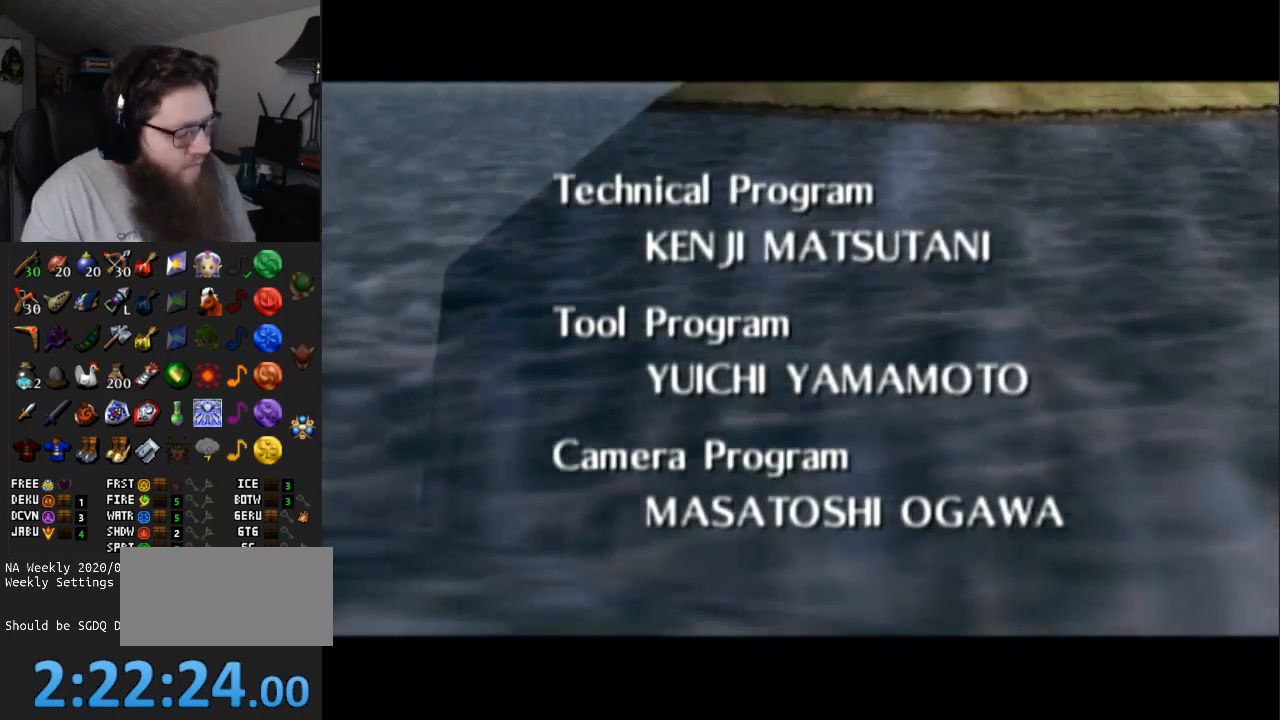
{"buttons": [], "left_stick": "center", "right_stick": "center", "events": [[33, "A", "down"], [67, "START", "up"], [117, "A", "up"], [150, "START", "down"], [217, "A", "down"], [233, "START", "up"], [300, "A", "up"], [350, "START", "down"], [400, "A", "down"], [433, "START", "up"], [467, "A", "up"]]}
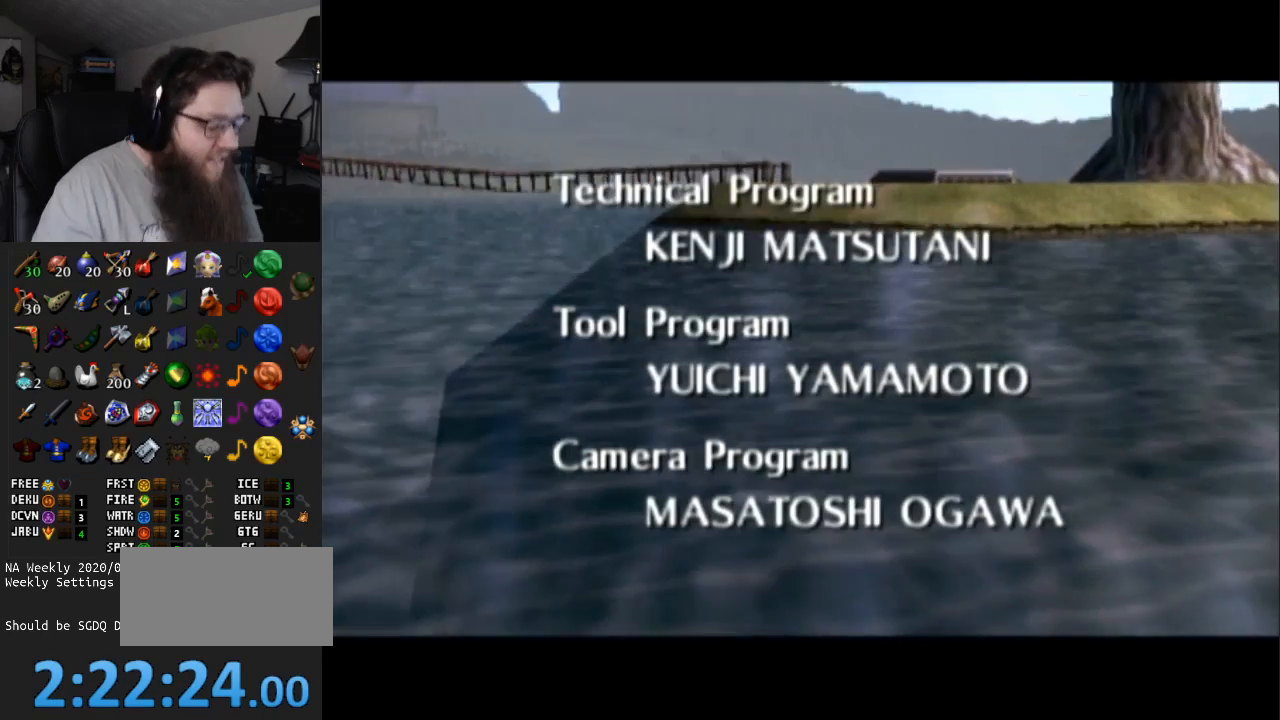
{"buttons": ["A", "START"], "left_stick": "center", "right_stick": "center", "events": [[17, "START", "down"], [83, "A", "down"], [117, "START", "up"], [167, "A", "up"], [217, "START", "down"], [233, "A", "down"], [350, "A", "up"], [350, "START", "up"], [450, "A", "down"], [450, "START", "down"]]}
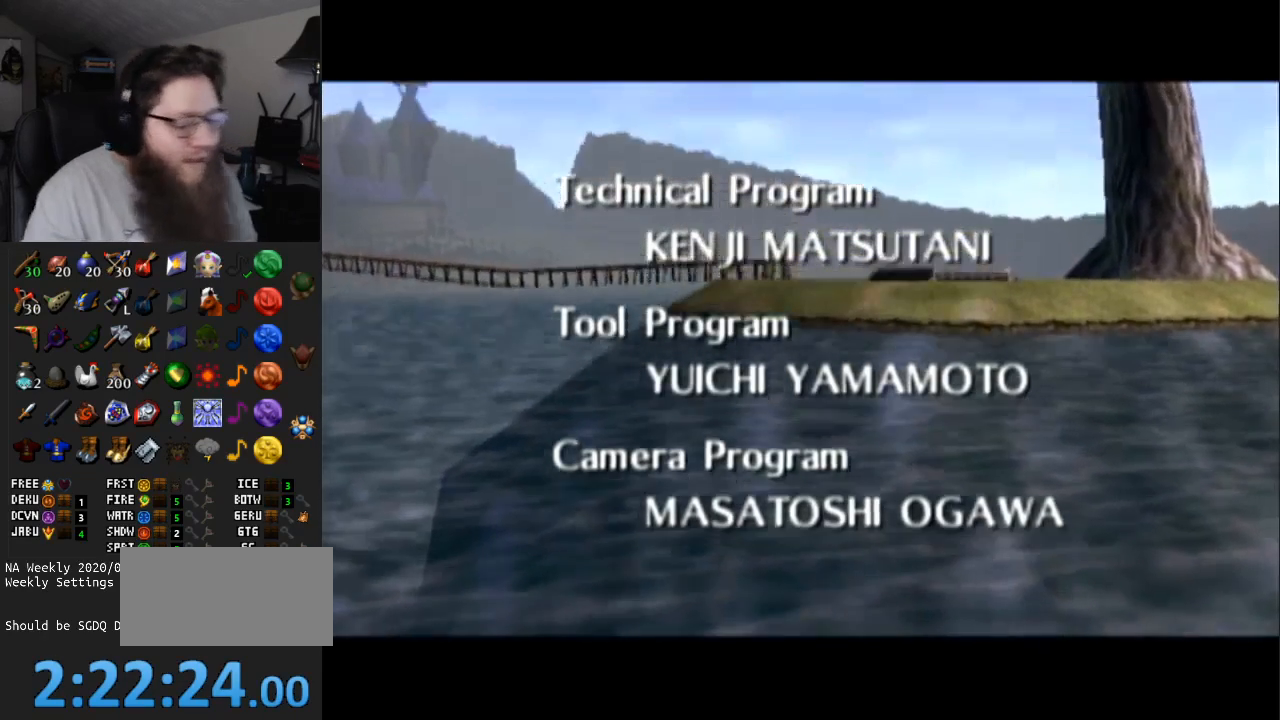
{"buttons": ["A", "START"], "left_stick": "center", "right_stick": "center", "events": [[33, "A", "up"], [33, "START", "up"], [83, "A", "down"], [133, "START", "down"], [183, "A", "up"], [217, "START", "up"], [283, "A", "down"], [317, "START", "down"], [383, "A", "up"], [433, "A", "down"], [433, "START", "up"], [500, "START", "down"]]}
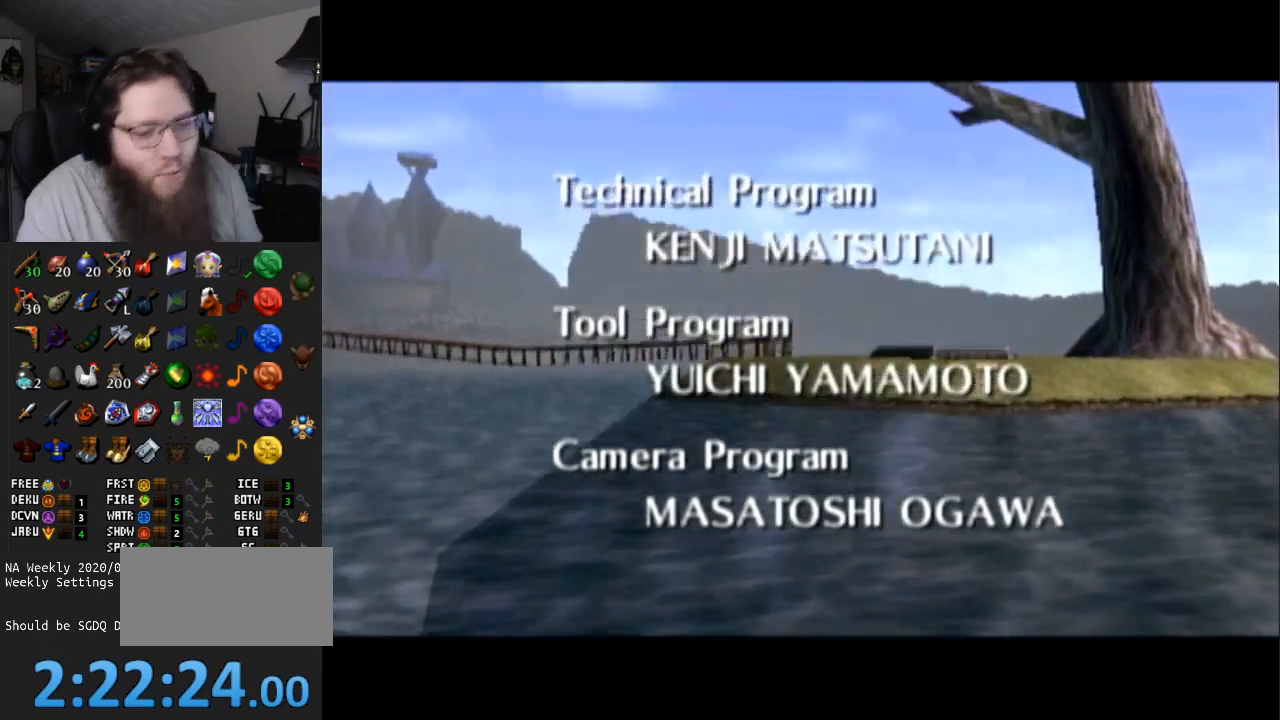
{"buttons": ["START"], "left_stick": "center", "right_stick": "center", "events": [[50, "A", "up"], [117, "A", "down"], [117, "START", "up"], [233, "A", "up"], [233, "START", "down"], [333, "A", "down"], [333, "START", "up"], [400, "START", "down"], [433, "A", "up"]]}
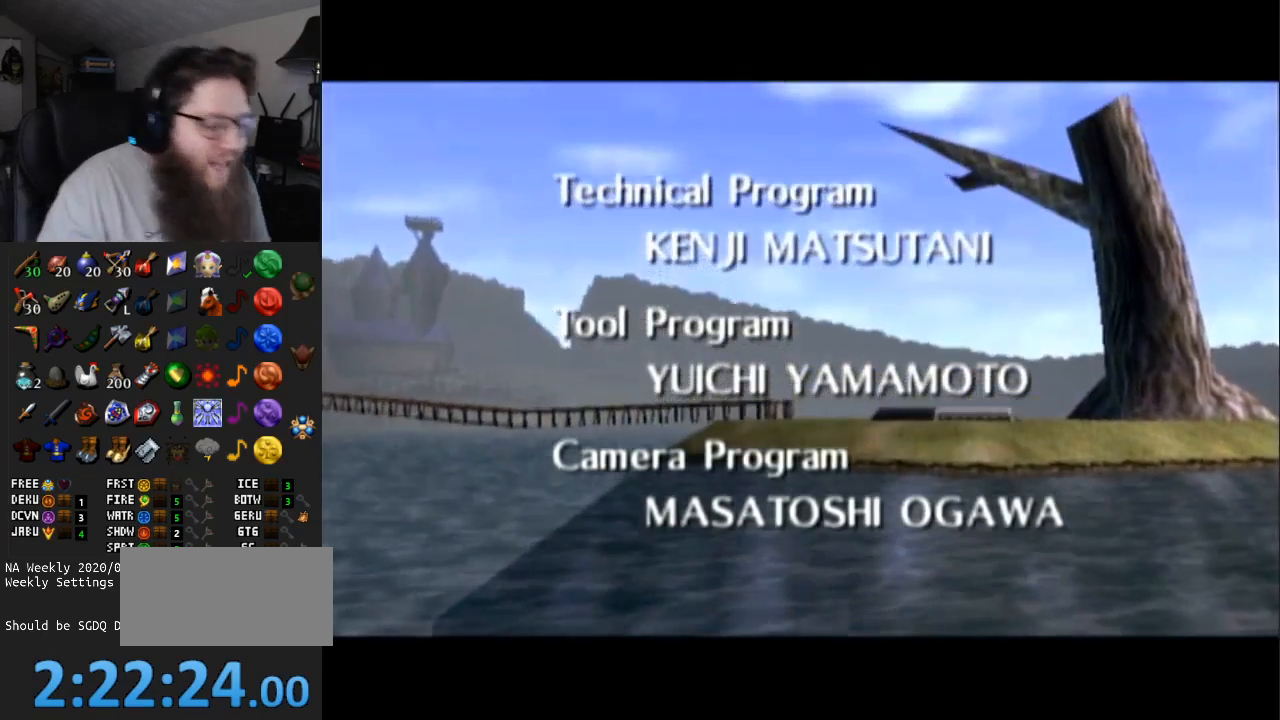
{"buttons": [], "left_stick": "center", "right_stick": "center", "events": [[33, "A", "down"], [33, "START", "up"], [100, "A", "up"], [100, "START", "down"], [183, "A", "down"], [217, "START", "up"], [283, "A", "up"], [317, "START", "down"], [367, "A", "down"], [400, "START", "up"], [433, "A", "up"]]}
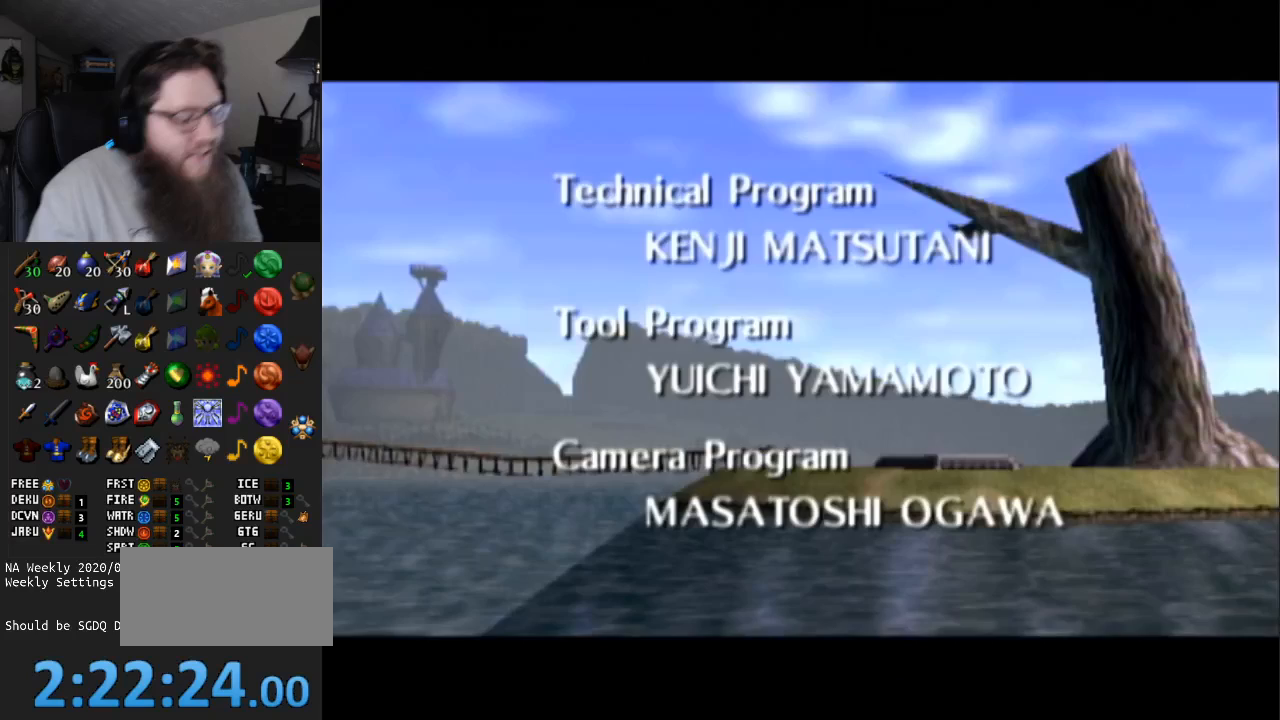
{"buttons": ["START"], "left_stick": "center", "right_stick": "center", "events": [[33, "A", "down"], [33, "START", "down"], [133, "A", "up"], [133, "START", "up"], [183, "START", "down"], [217, "A", "down"], [317, "A", "up"], [350, "START", "up"], [417, "A", "down"], [433, "START", "down"], [467, "A", "up"]]}
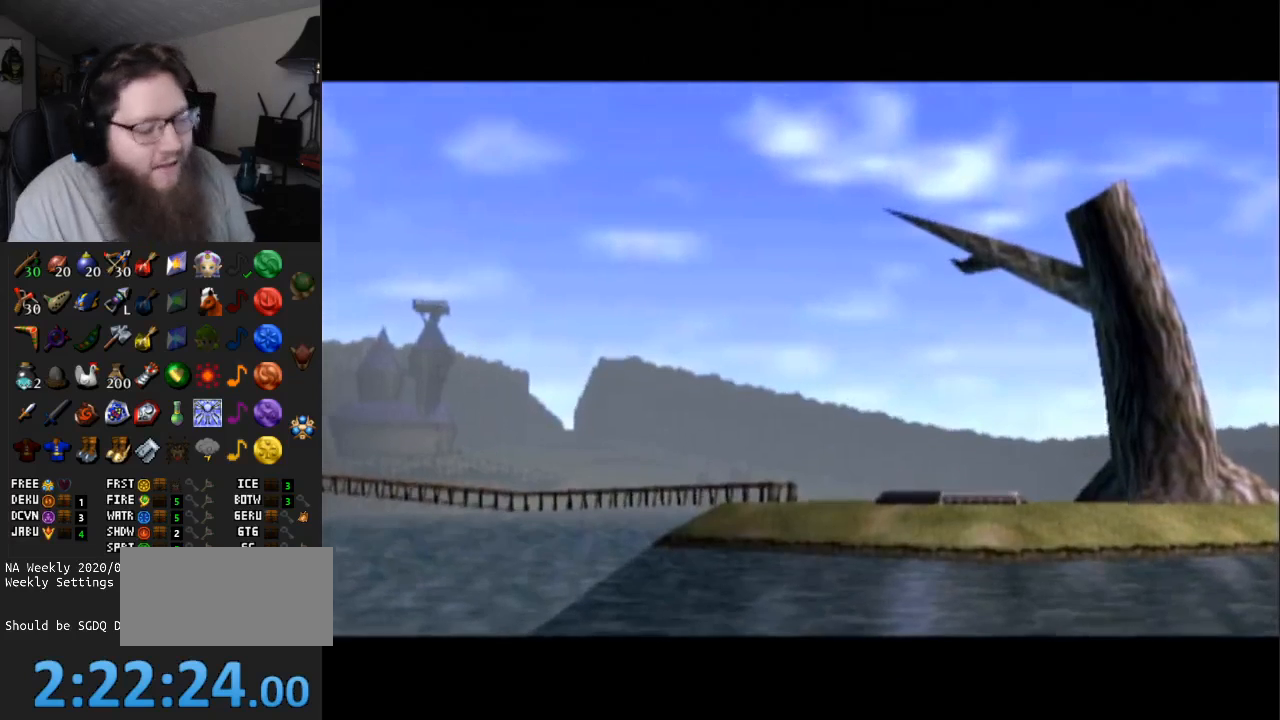
{"buttons": [], "left_stick": "center", "right_stick": "center", "events": [[67, "A", "down"], [67, "START", "up"], [133, "START", "down"], [167, "A", "up"], [217, "START", "up"], [250, "A", "down"], [350, "A", "up"], [350, "START", "down"], [450, "START", "up"]]}
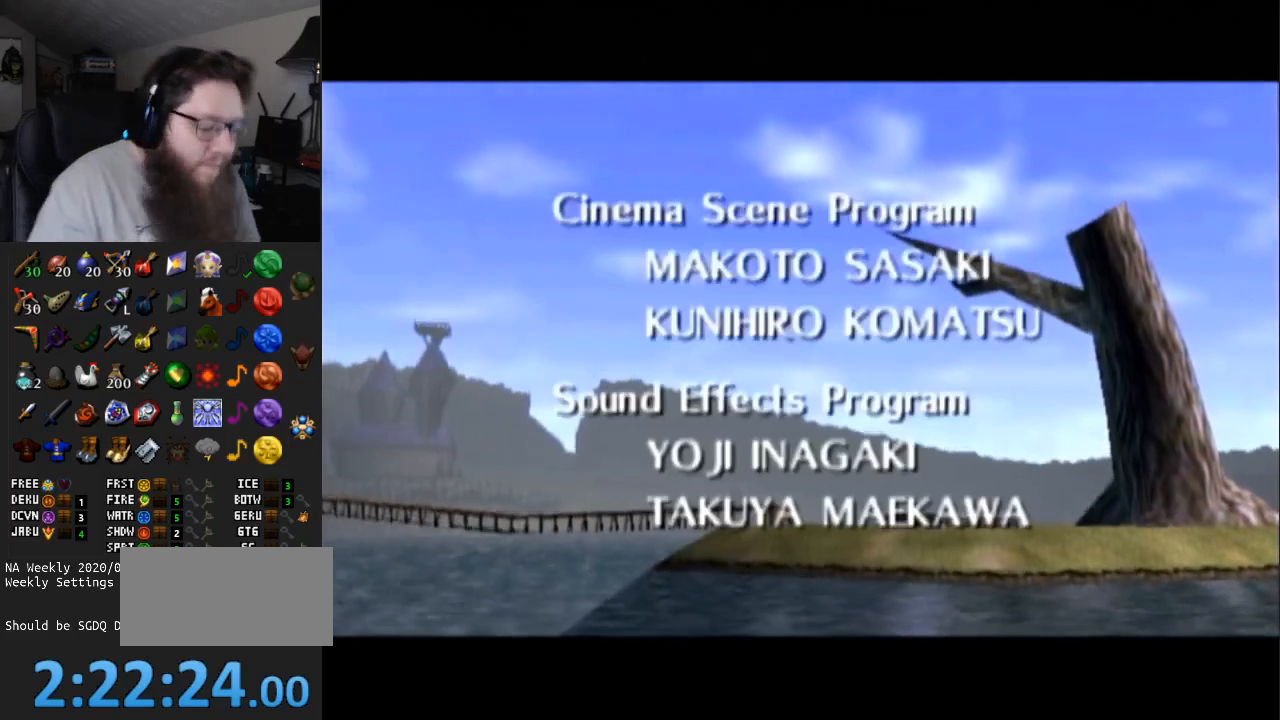
{"buttons": ["START"], "left_stick": "center", "right_stick": "center", "events": [[33, "START", "down"], [133, "START", "up"], [217, "START", "down"], [350, "START", "up"], [450, "START", "down"]]}
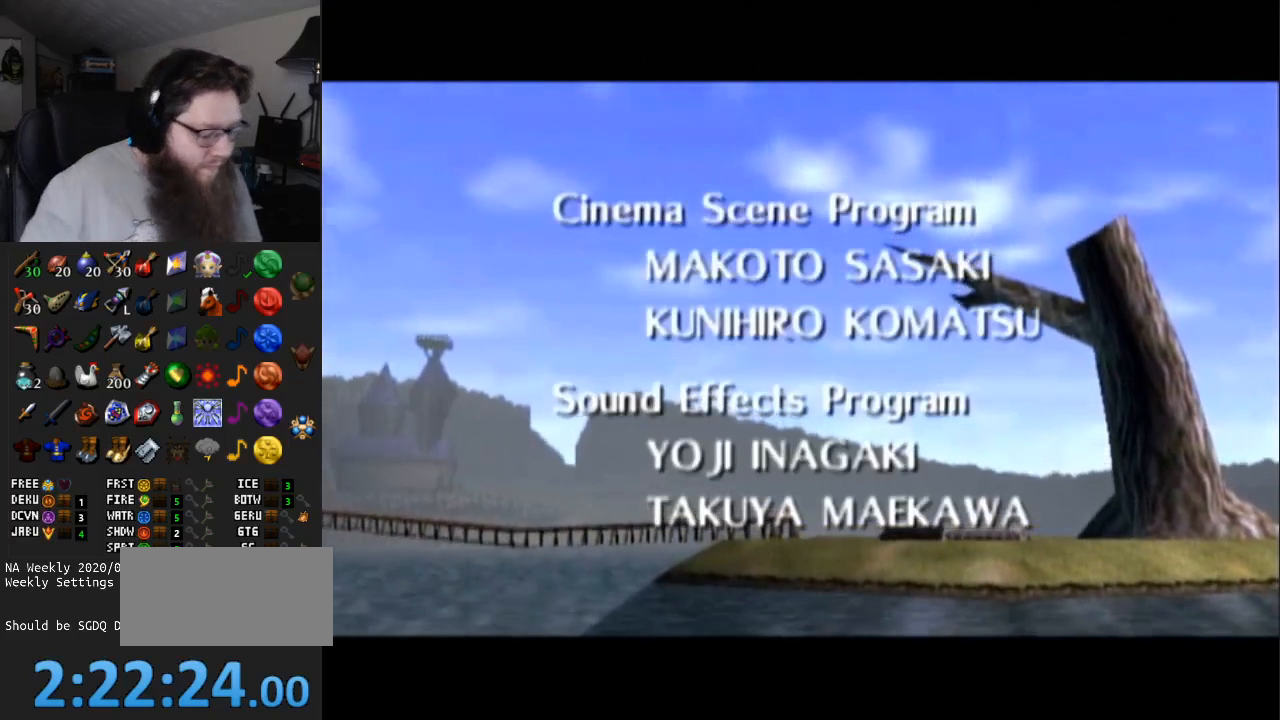
{"buttons": [], "left_stick": "center", "right_stick": "center", "events": [[67, "START", "up"], [133, "START", "down"], [300, "START", "up"], [367, "START", "down"], [500, "START", "up"]]}